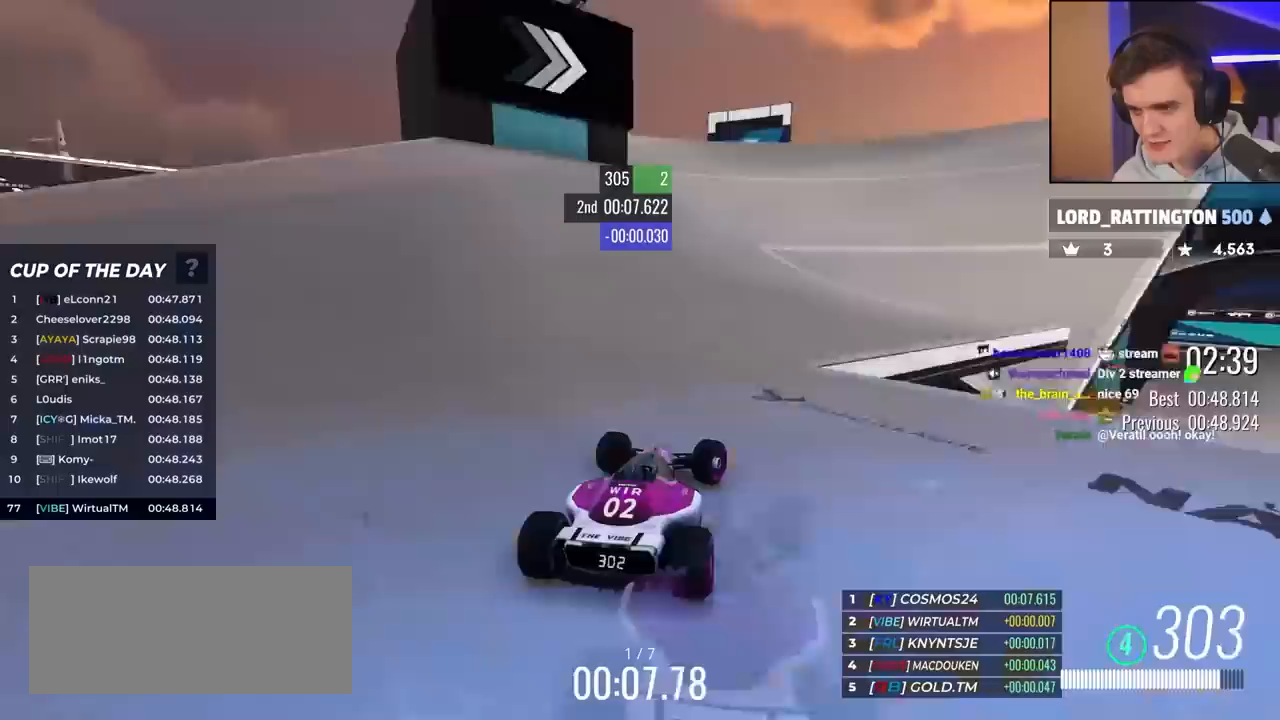
Gameplay with keyboard; each line is a JSON object with the keys held at the frame after it. "events" lists presses ("down") and releases ("up") of "brake", "down", "left", "right" and "up" between this image and that frame as [ms after this image, input, new state], when the widget could be followed in between. No other keys are recorded. Mouse input is not recorded. Key names are as the overlay labels them; some are game actions (e.g. jump) rather than physical keys.
{"keys": ["right", "up"], "events": []}
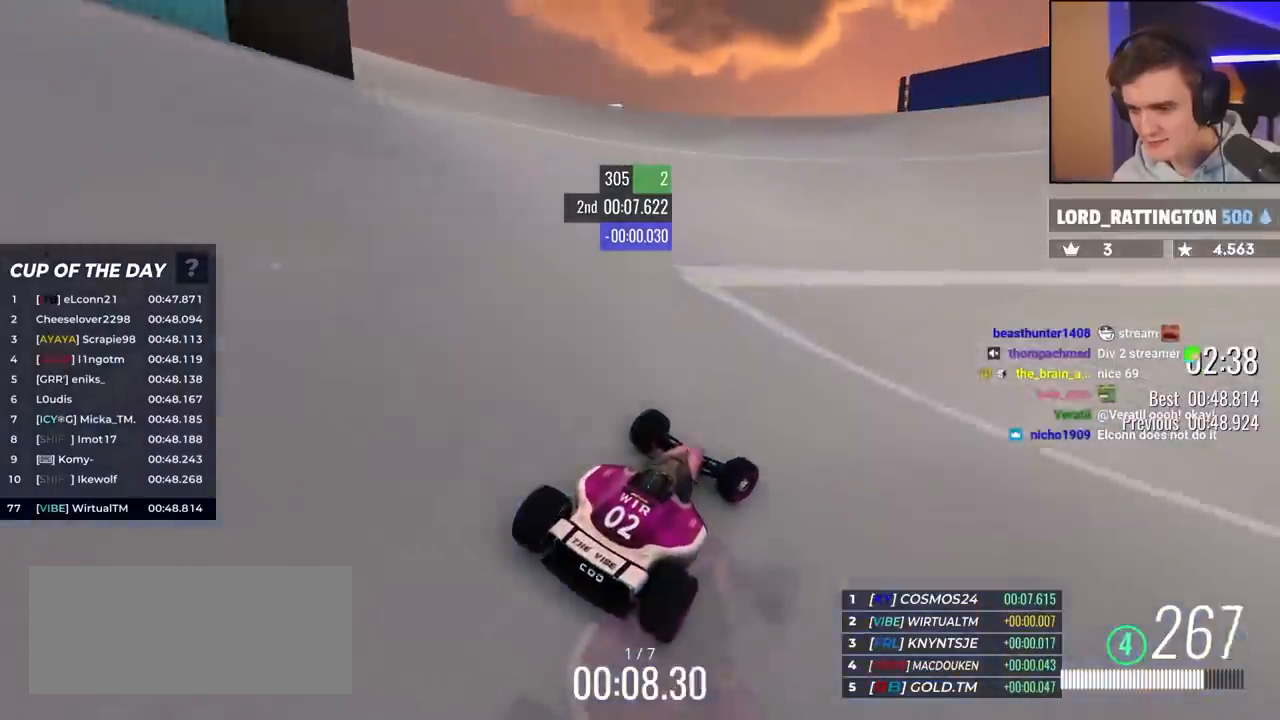
{"keys": ["right", "up"], "events": [[33, "right", "up"], [117, "right", "down"], [267, "right", "up"], [400, "right", "down"]]}
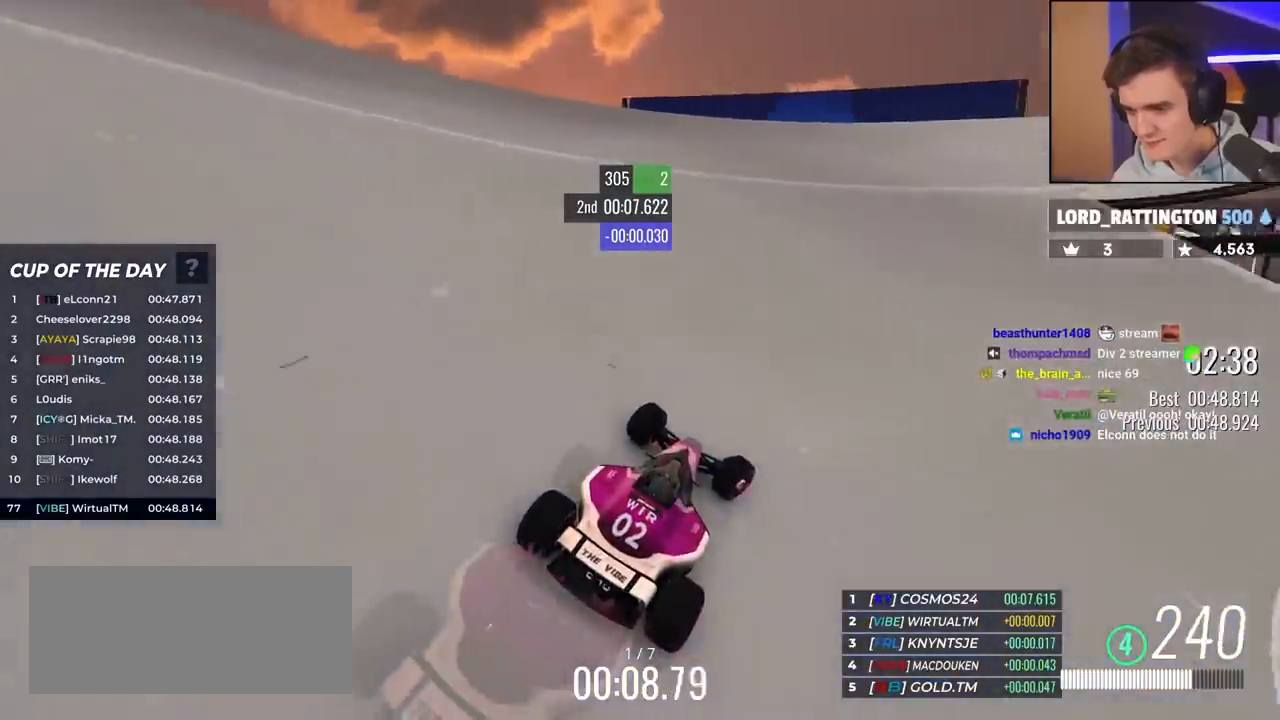
{"keys": ["up"], "events": [[50, "right", "up"], [133, "right", "down"], [283, "right", "up"], [333, "right", "down"], [467, "right", "up"]]}
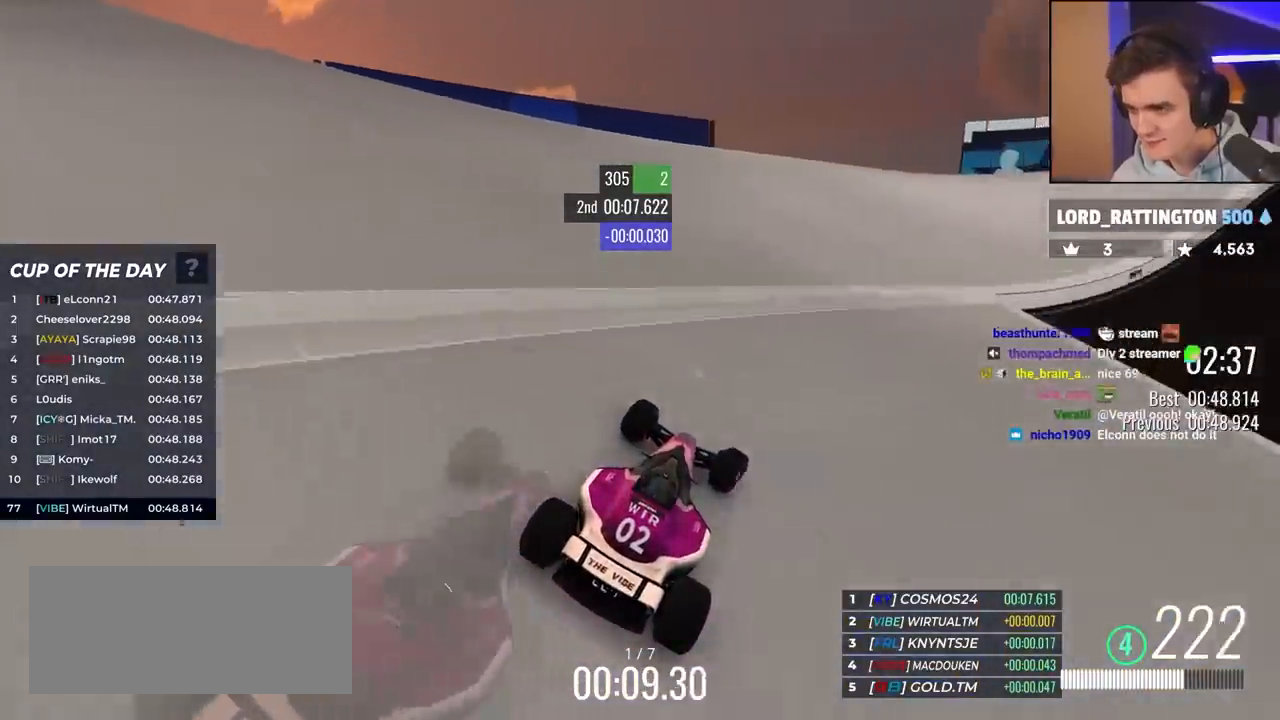
{"keys": ["right", "up"], "events": [[67, "right", "down"], [117, "right", "up"], [200, "right", "down"], [383, "right", "up"], [433, "right", "down"]]}
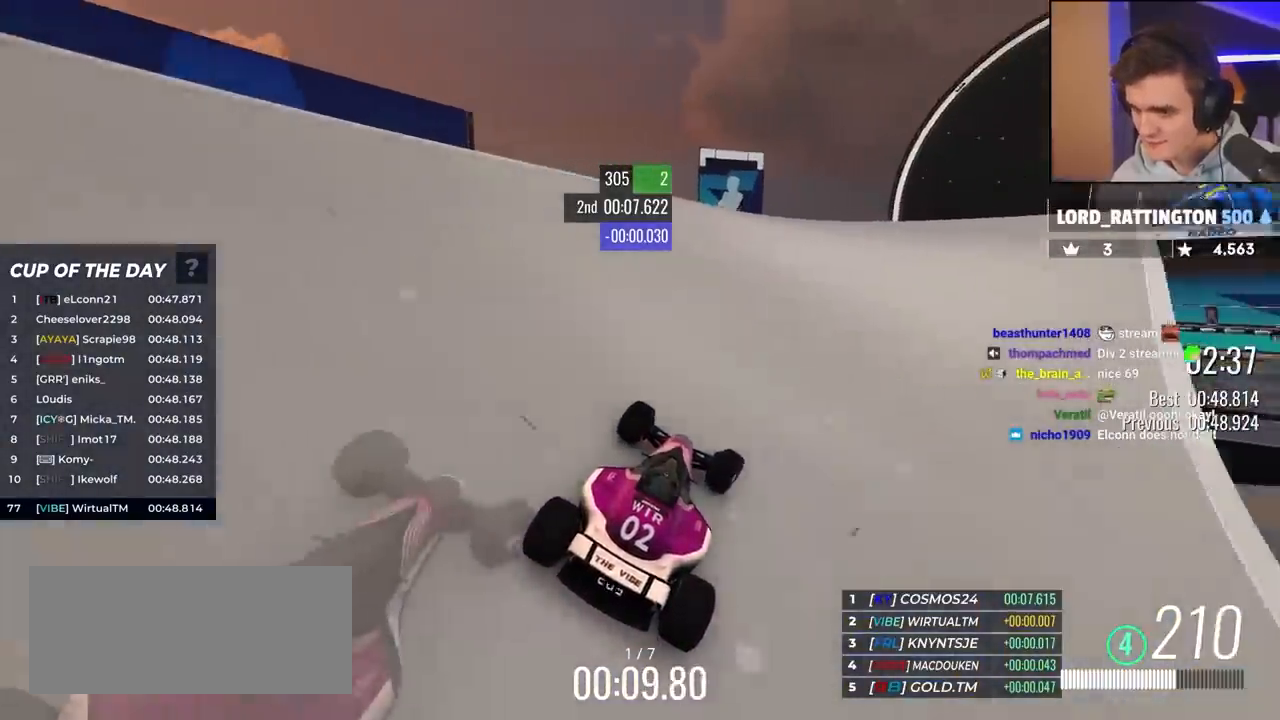
{"keys": ["up"], "events": [[117, "right", "up"], [267, "right", "down"], [450, "right", "up"]]}
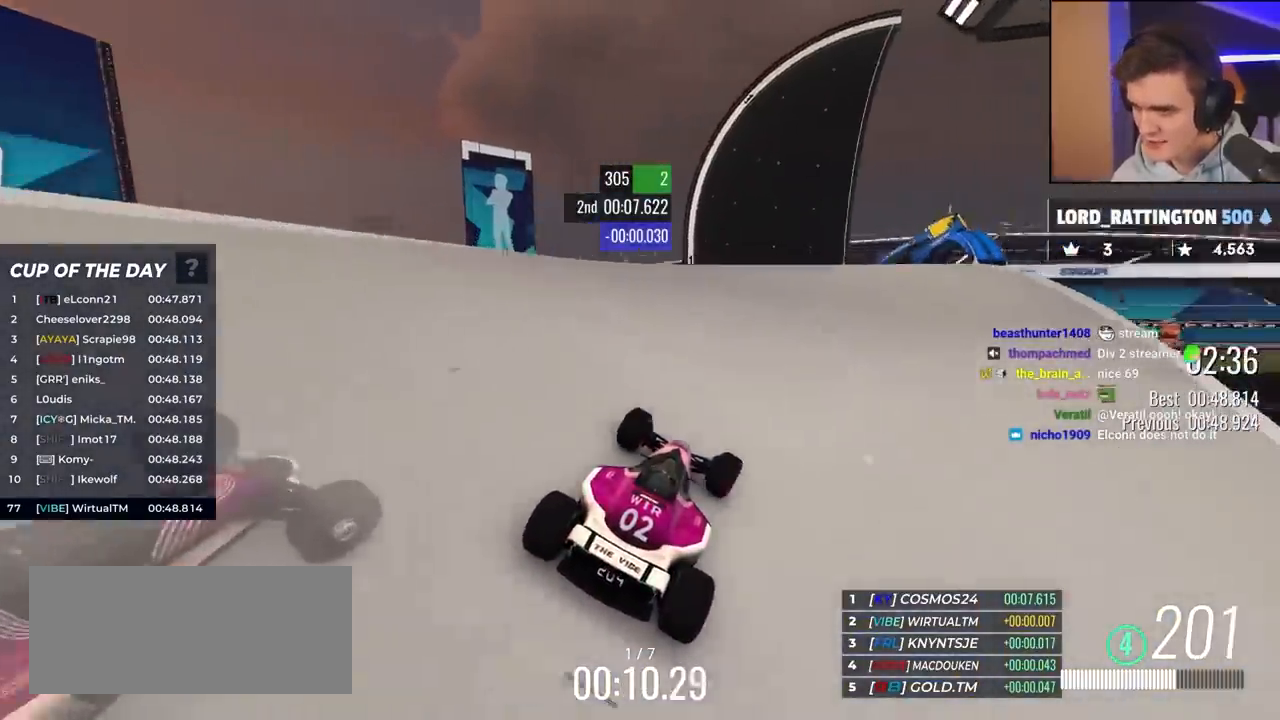
{"keys": ["up"], "events": [[50, "right", "down"], [133, "right", "up"], [283, "left", "down"], [367, "left", "up"]]}
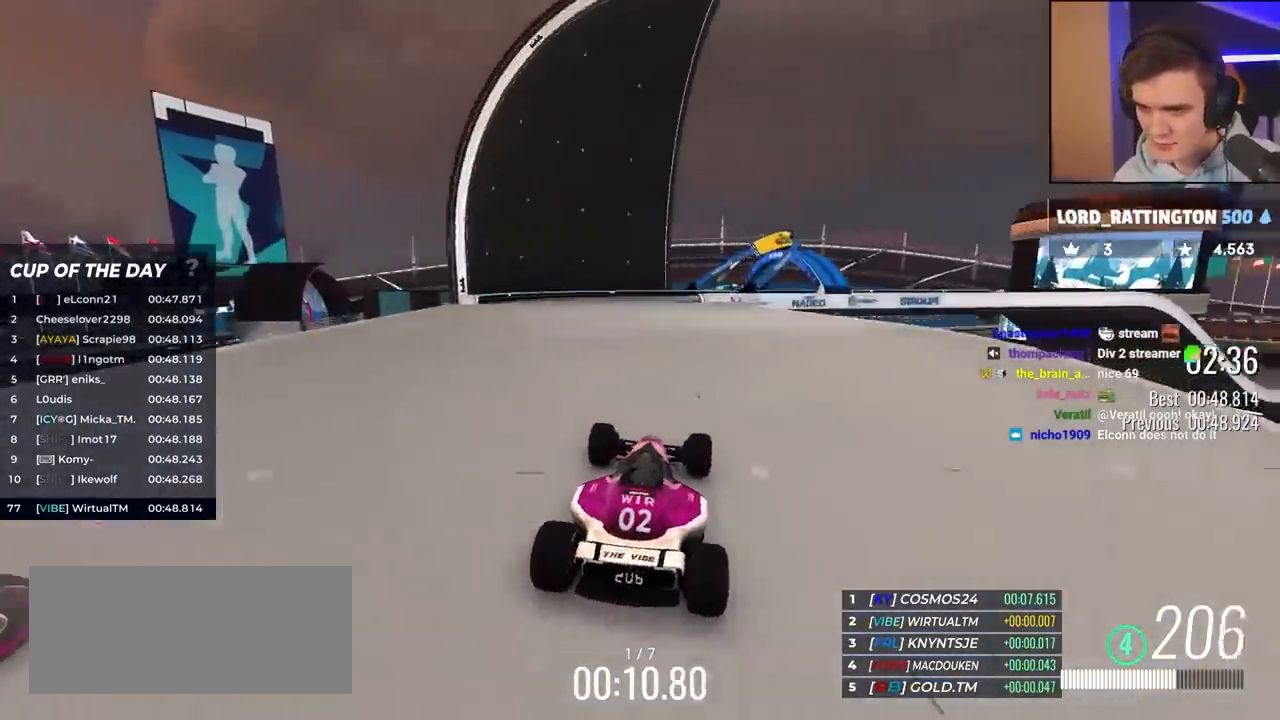
{"keys": ["right", "up"], "events": [[67, "left", "down"], [150, "left", "up"], [200, "right", "down"]]}
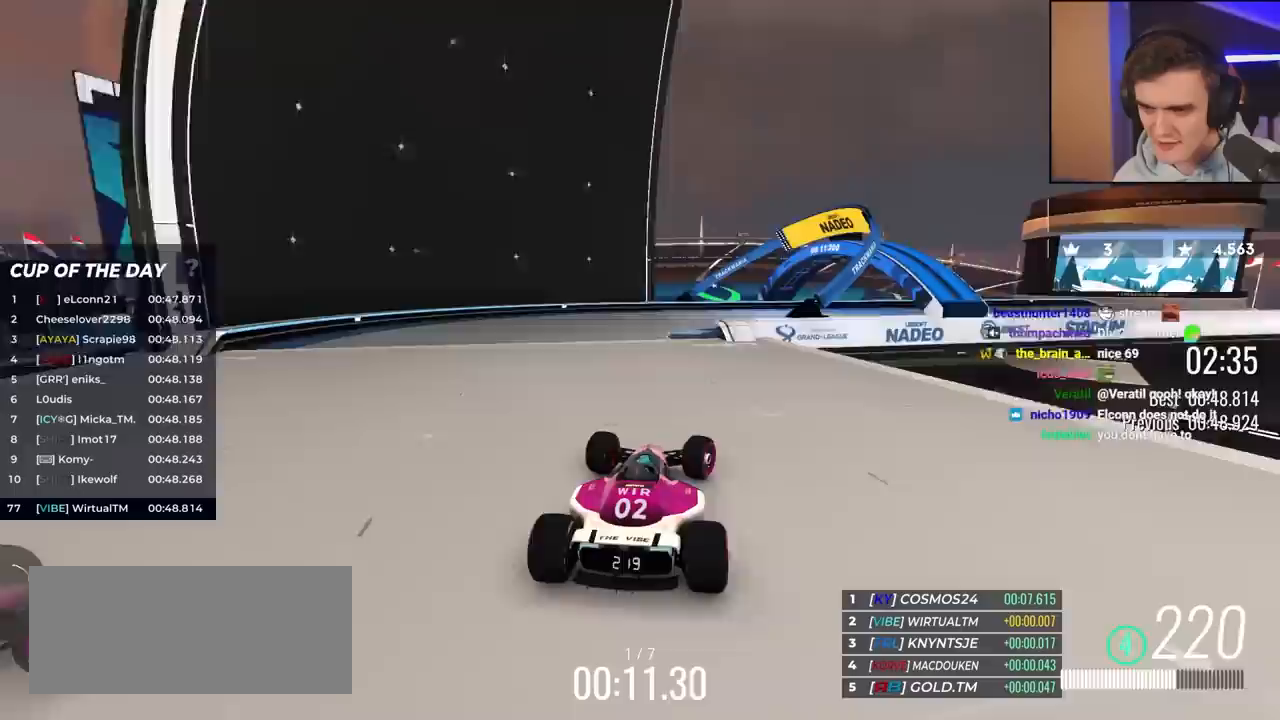
{"keys": ["right", "up"], "events": [[167, "right", "up"], [317, "right", "down"], [400, "right", "up"], [450, "right", "down"]]}
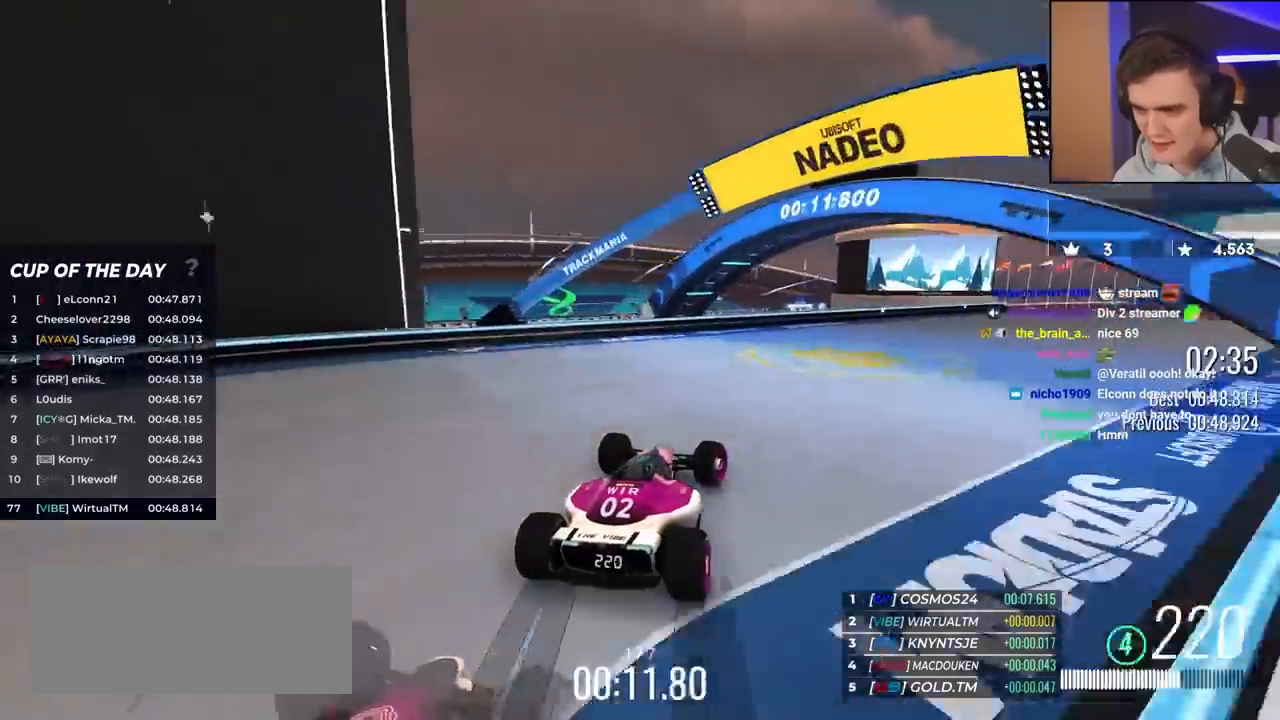
{"keys": ["right", "up"], "events": []}
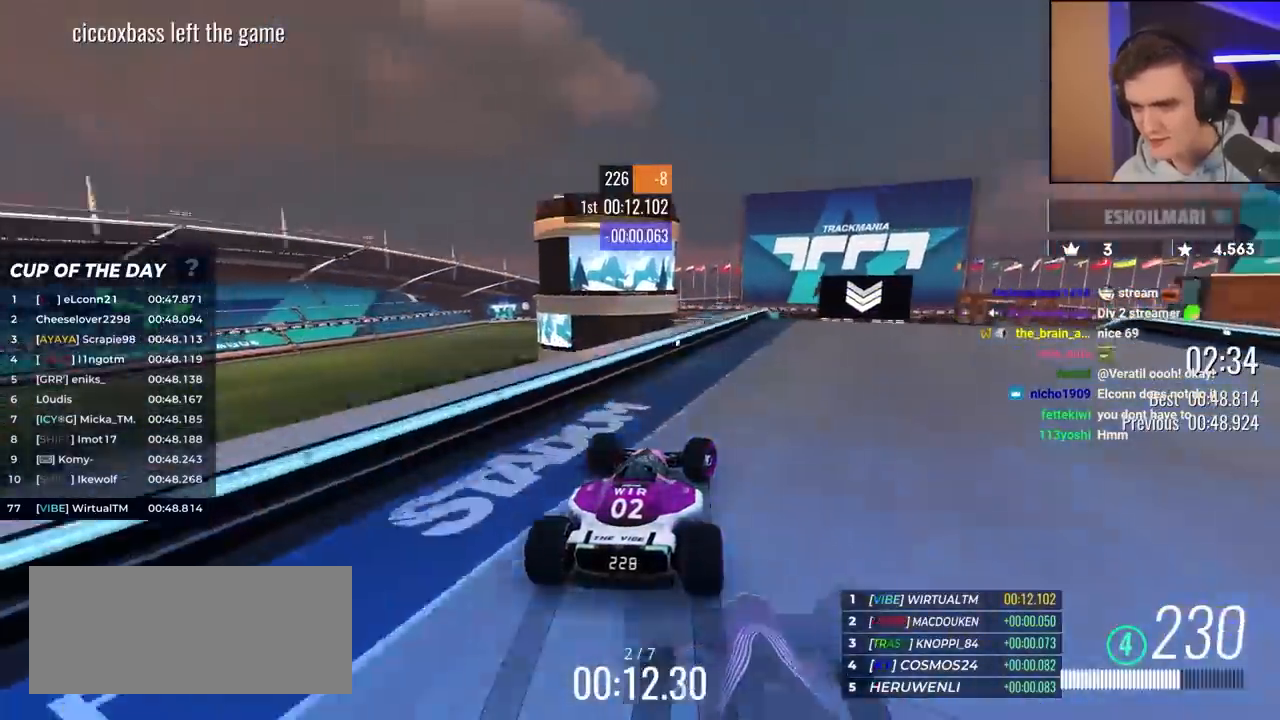
{"keys": ["up"], "events": [[200, "right", "up"]]}
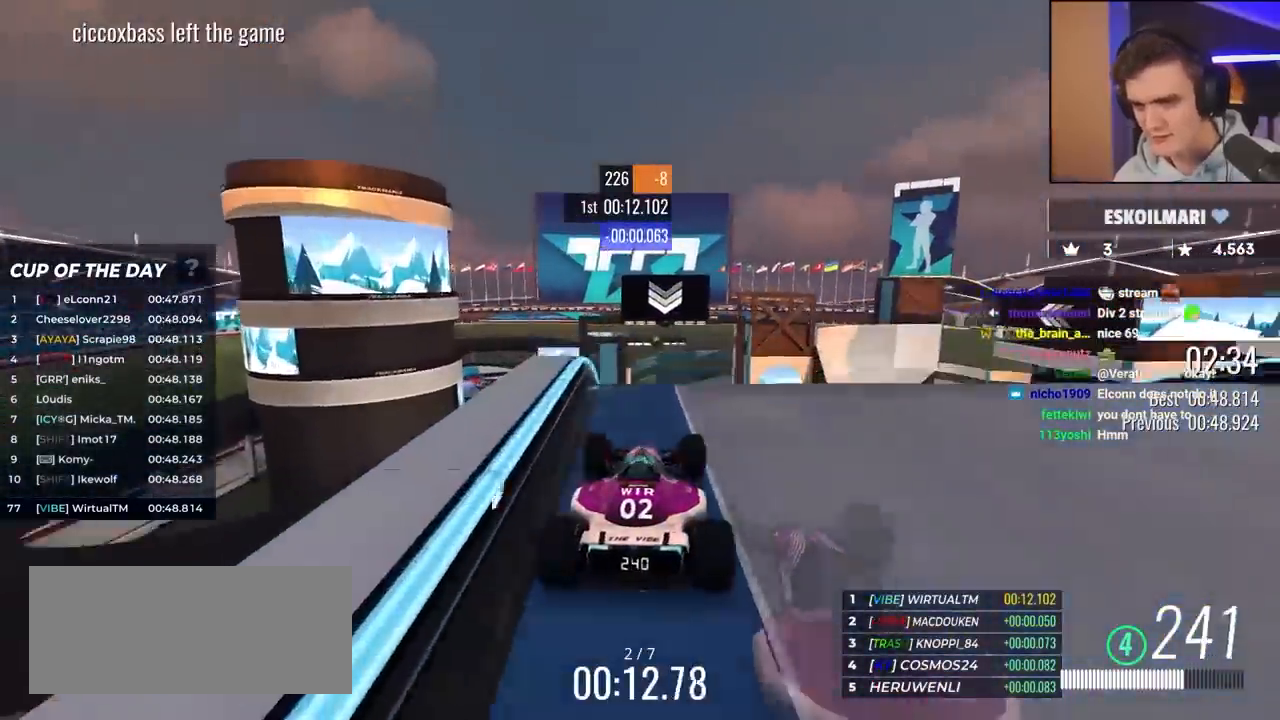
{"keys": ["left", "up"], "events": [[150, "brake", "down"], [183, "brake", "up"], [283, "left", "down"]]}
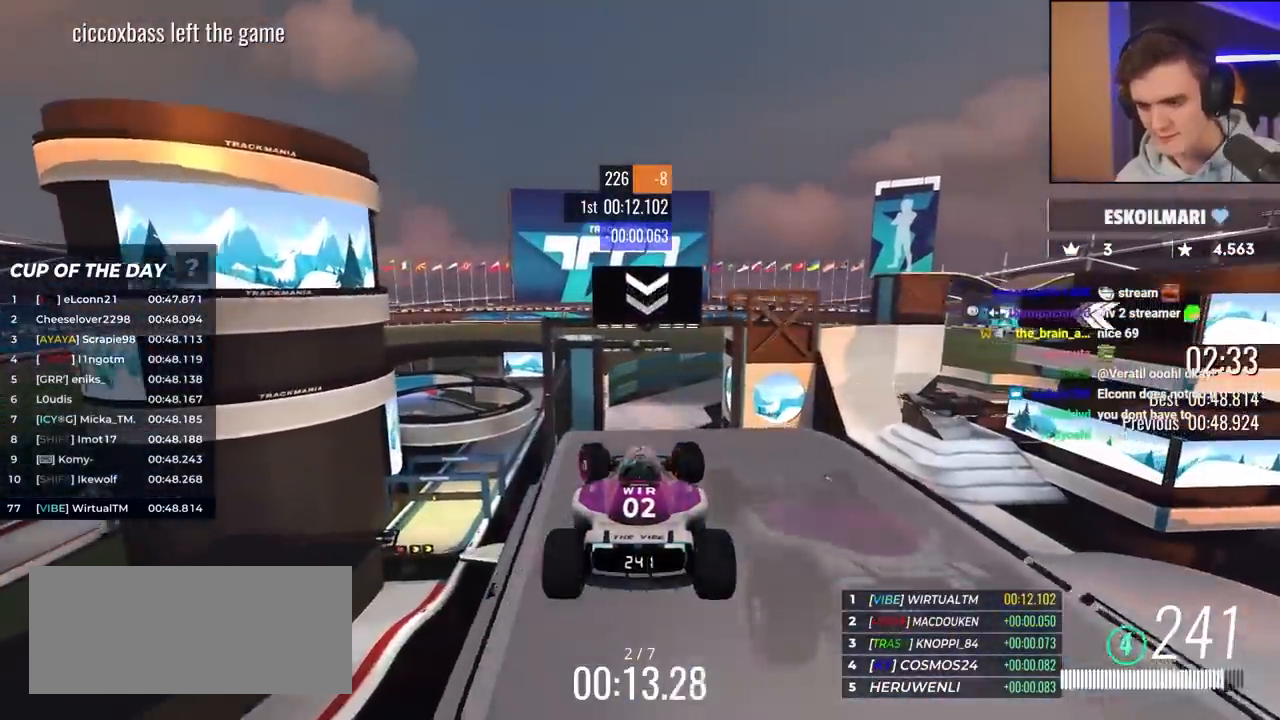
{"keys": ["left", "up"], "events": []}
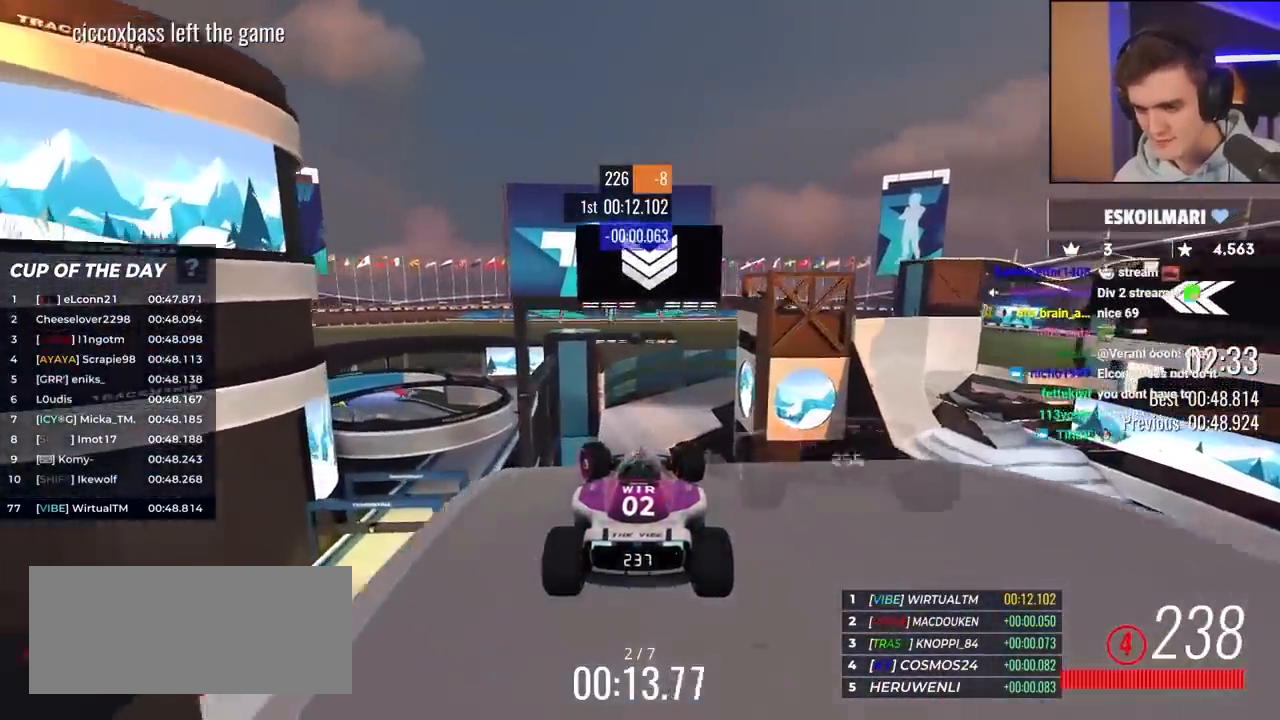
{"keys": ["up"], "events": [[367, "left", "up"]]}
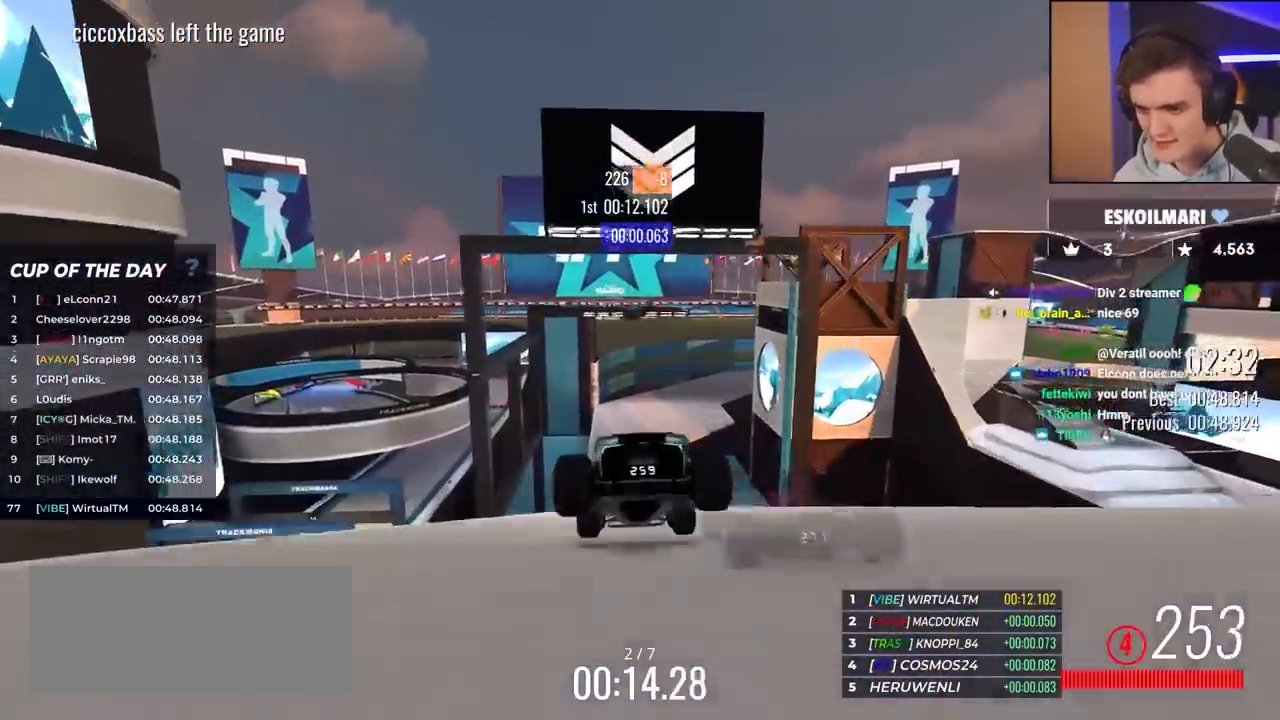
{"keys": ["up"], "events": [[233, "right", "down"], [383, "right", "up"]]}
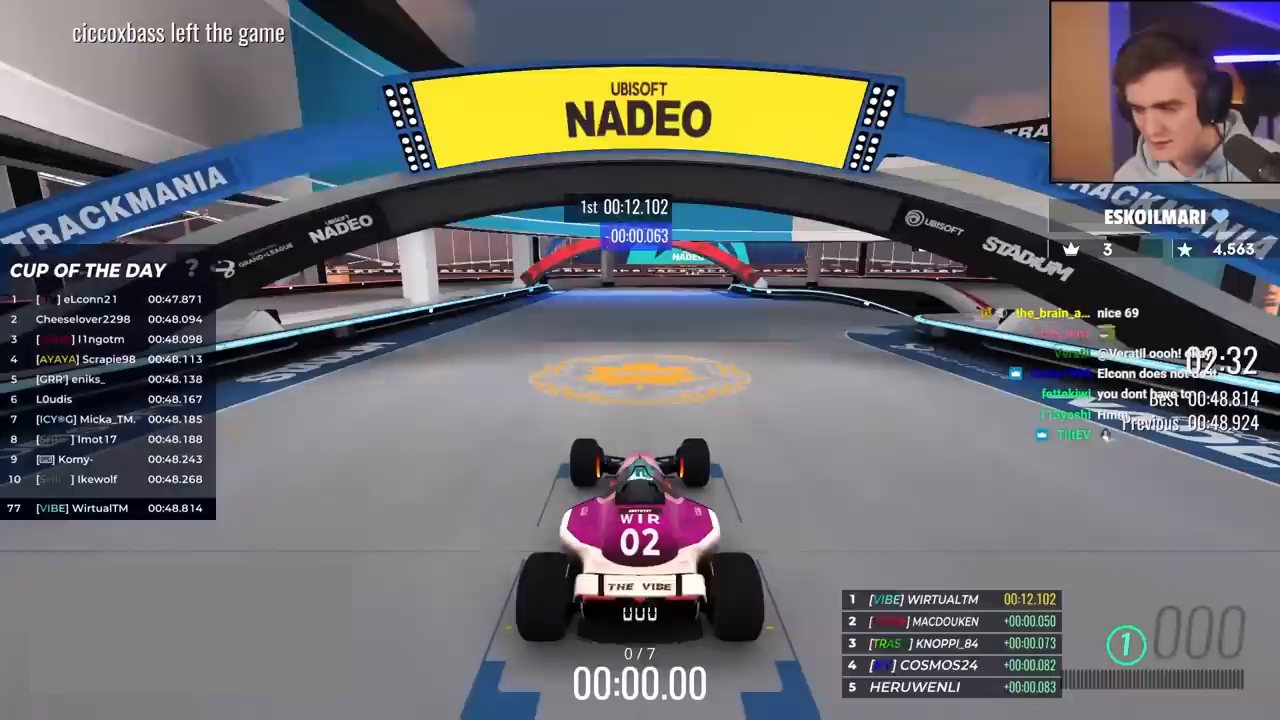
{"keys": ["up"], "events": []}
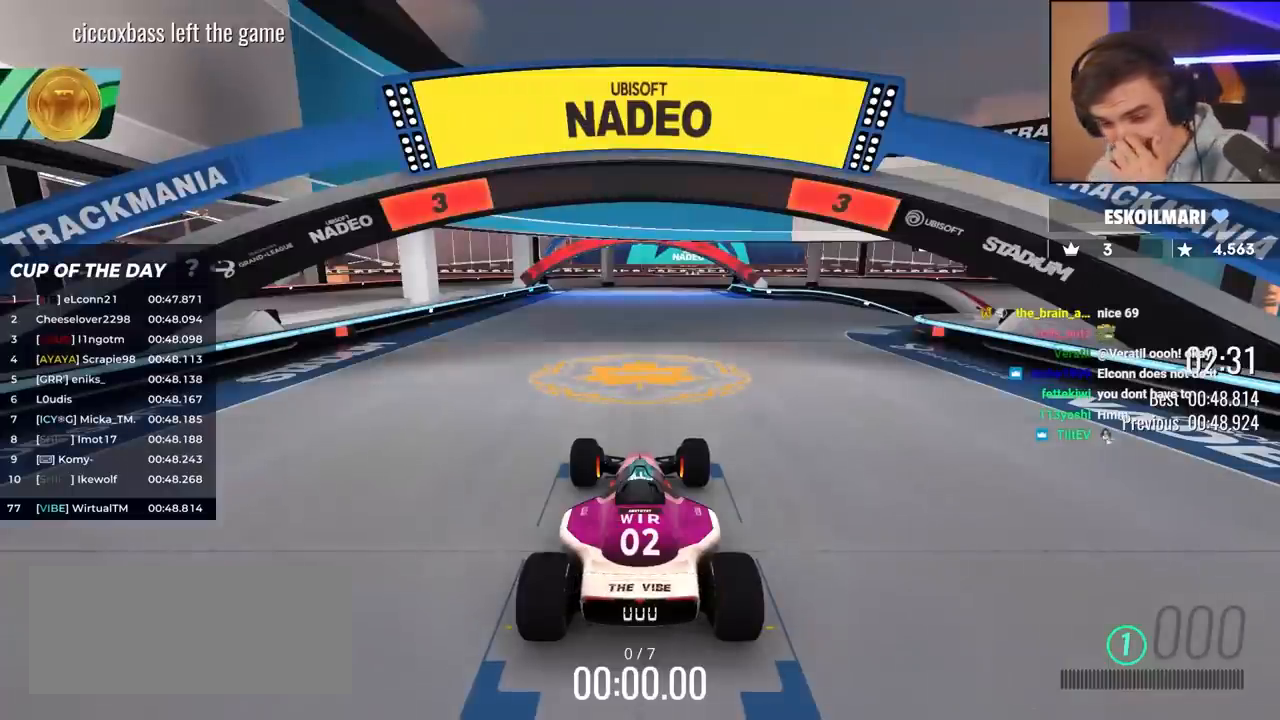
{"keys": ["up"], "events": []}
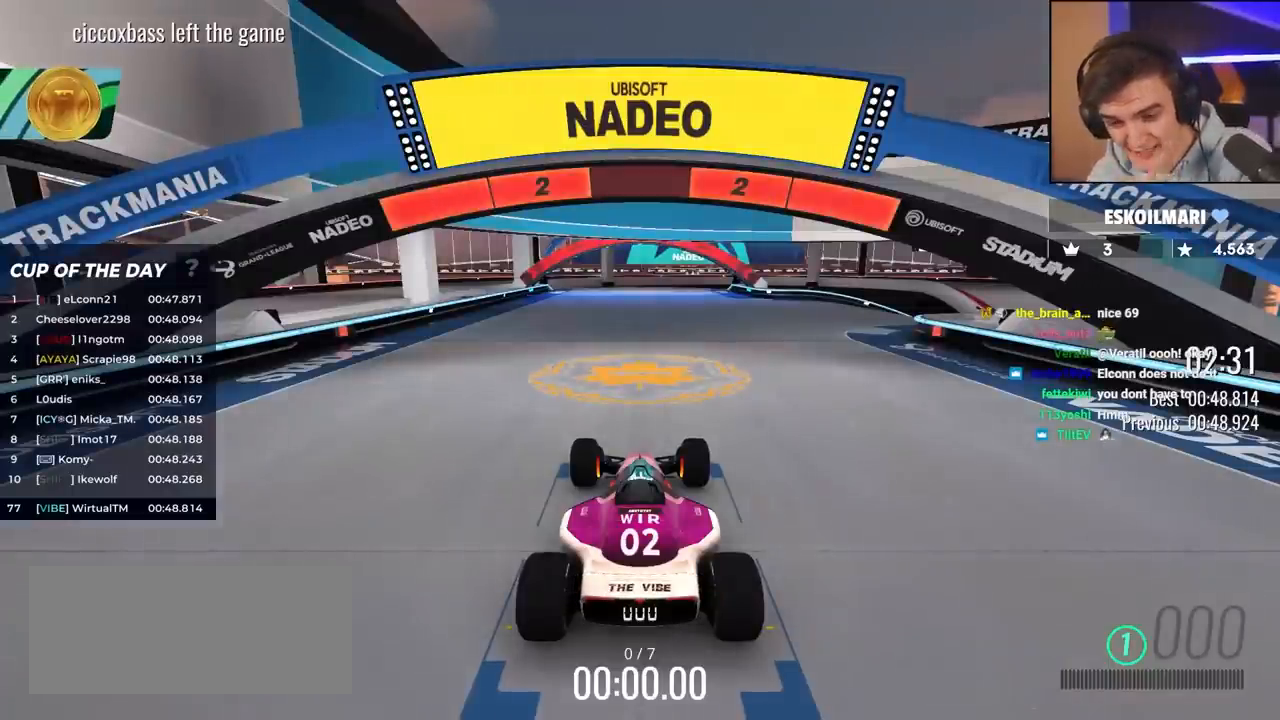
{"keys": ["up"], "events": []}
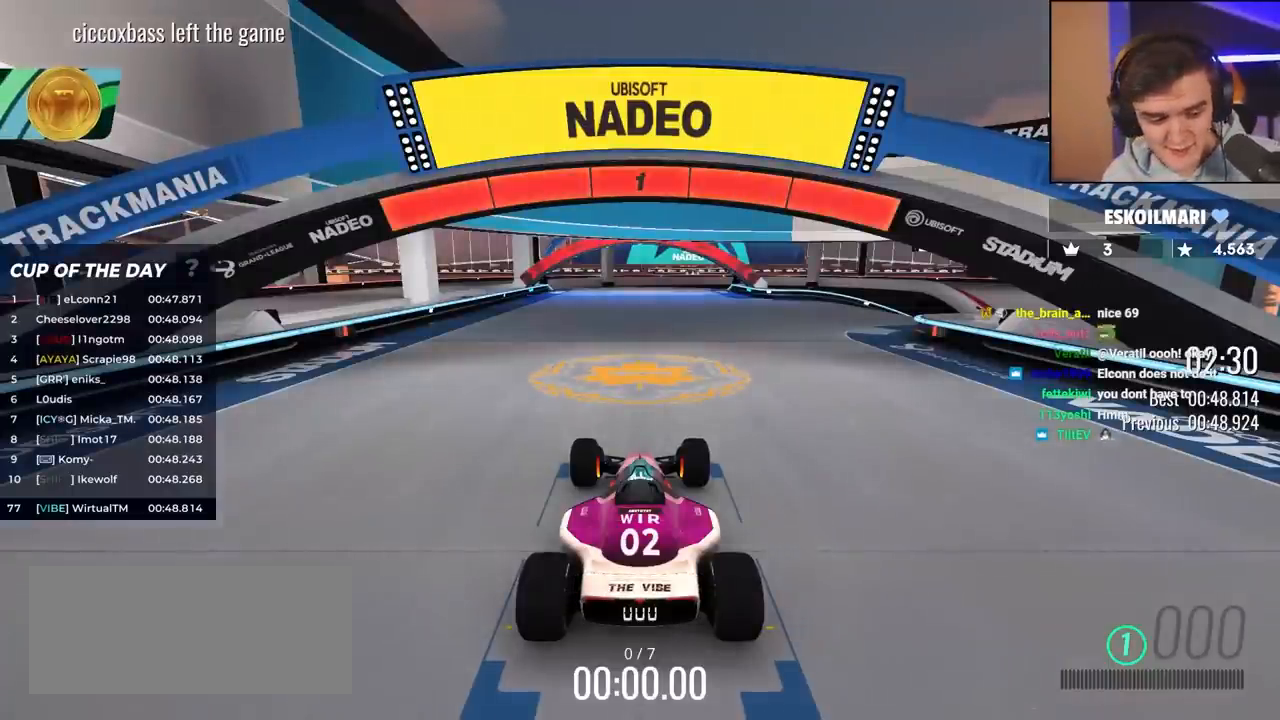
{"keys": ["right", "up"], "events": [[433, "right", "down"]]}
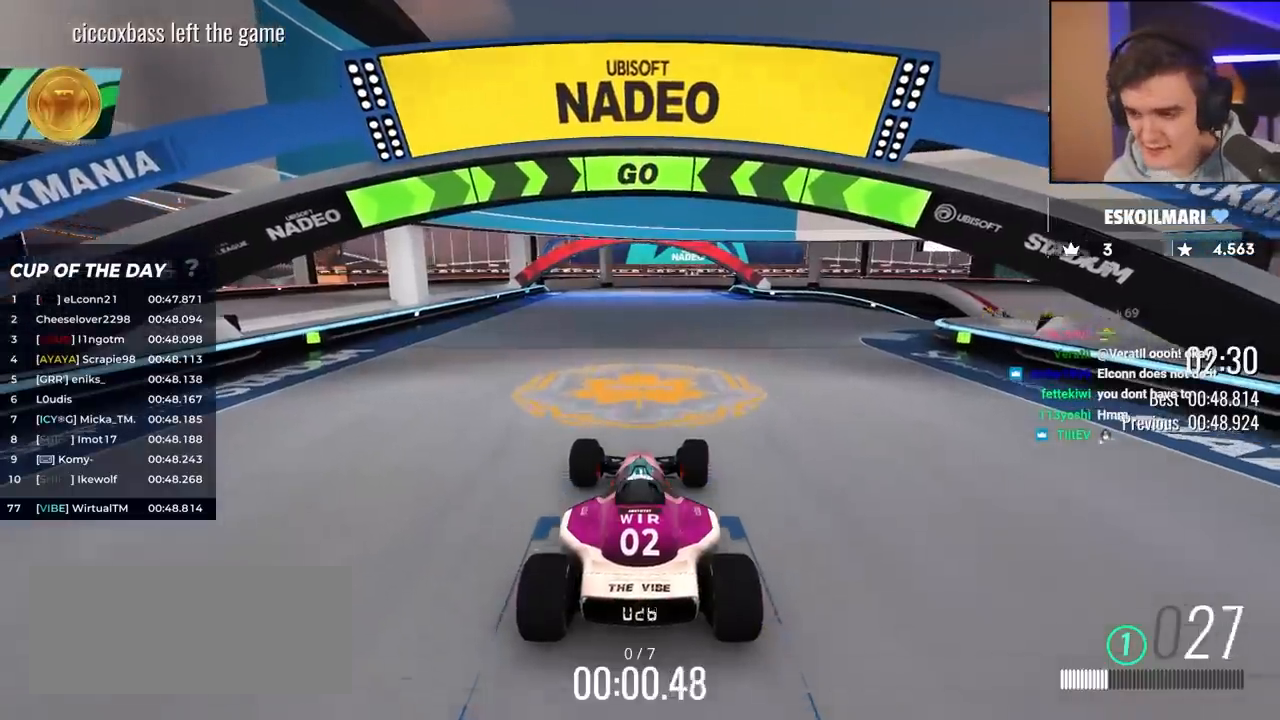
{"keys": ["up"], "events": [[217, "right", "up"], [317, "right", "down"], [500, "right", "up"]]}
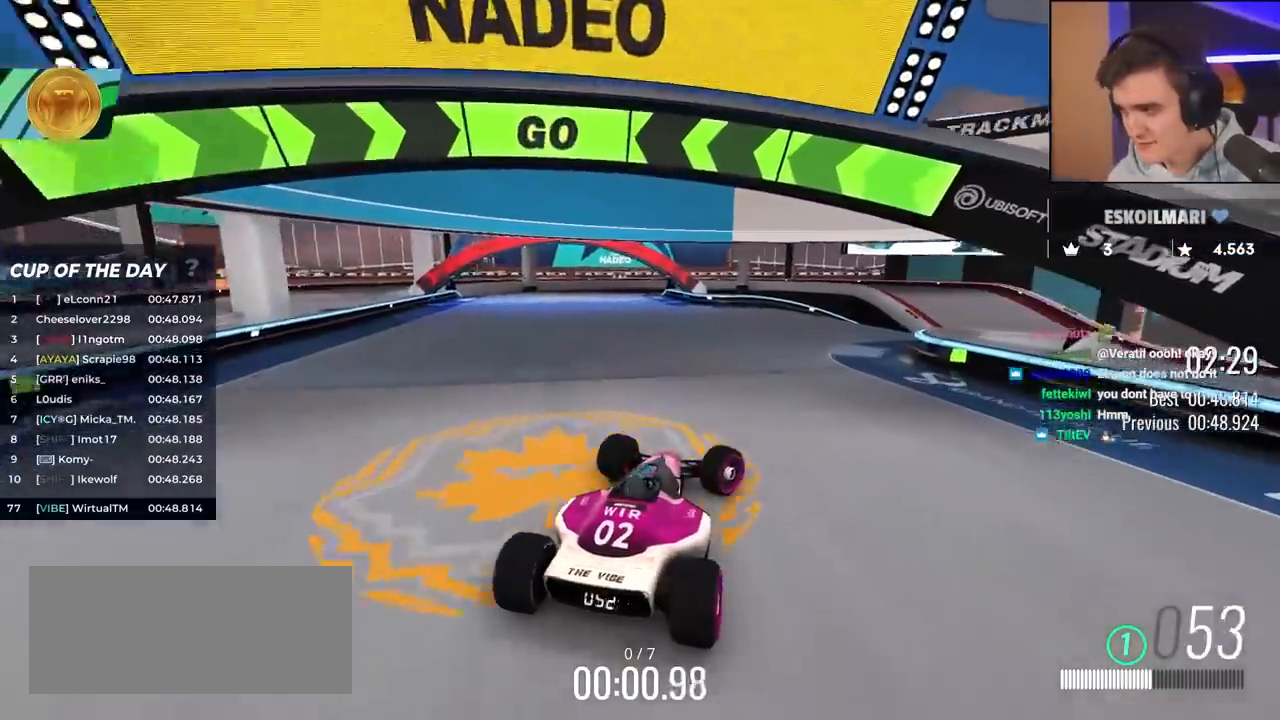
{"keys": ["up"], "events": [[100, "right", "down"], [183, "right", "up"], [383, "right", "down"], [500, "right", "up"]]}
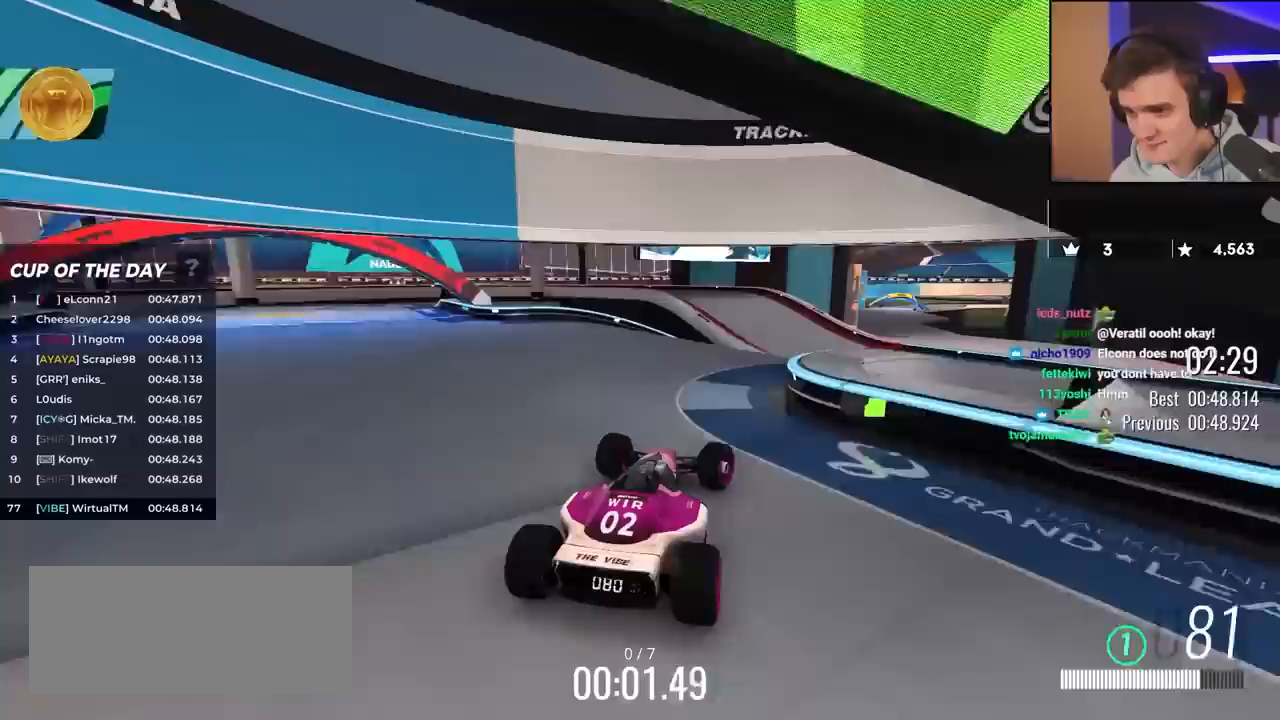
{"keys": ["right", "up"], "events": [[233, "left", "down"], [383, "left", "up"], [417, "right", "down"]]}
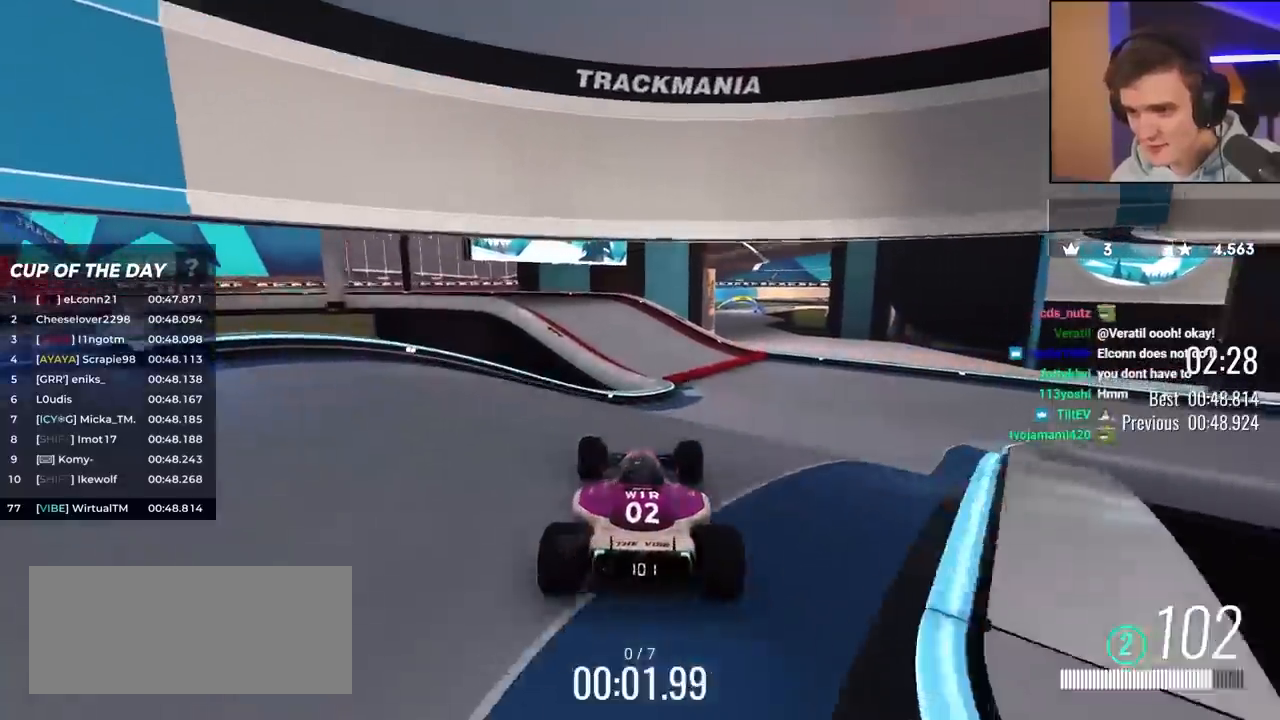
{"keys": ["right", "up"], "events": [[450, "right", "up"], [483, "right", "down"]]}
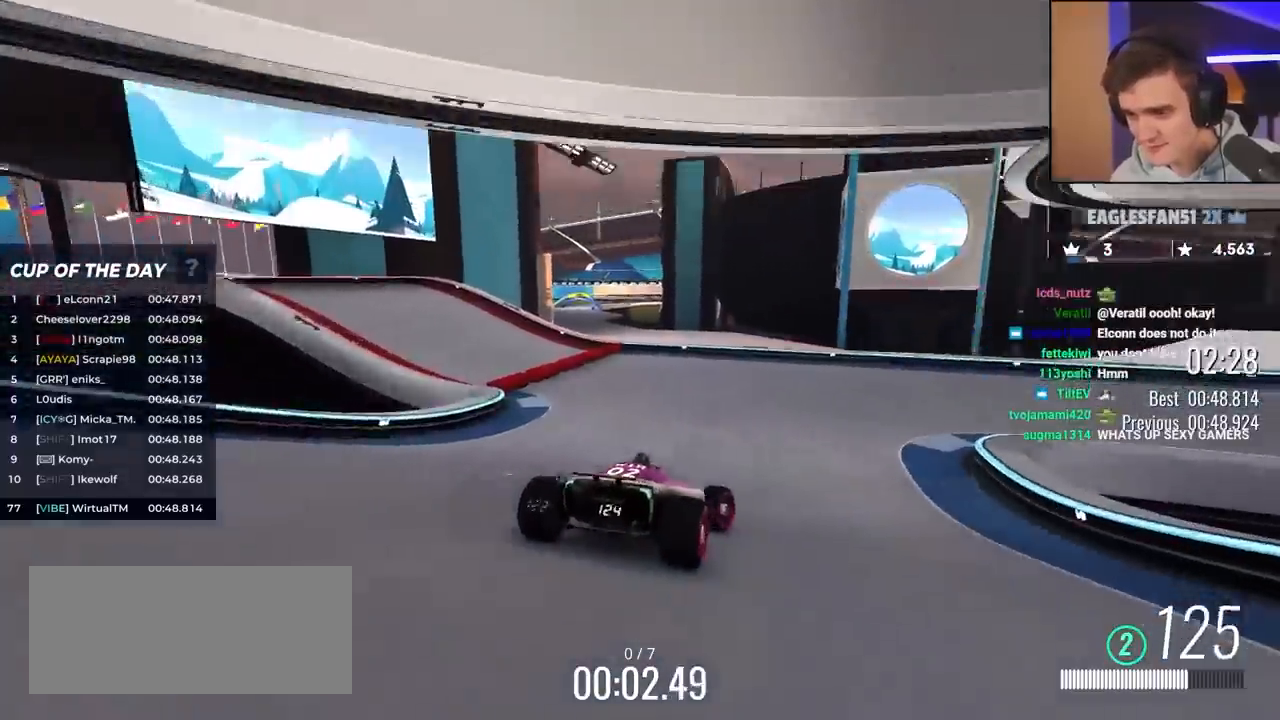
{"keys": ["right", "up"], "events": []}
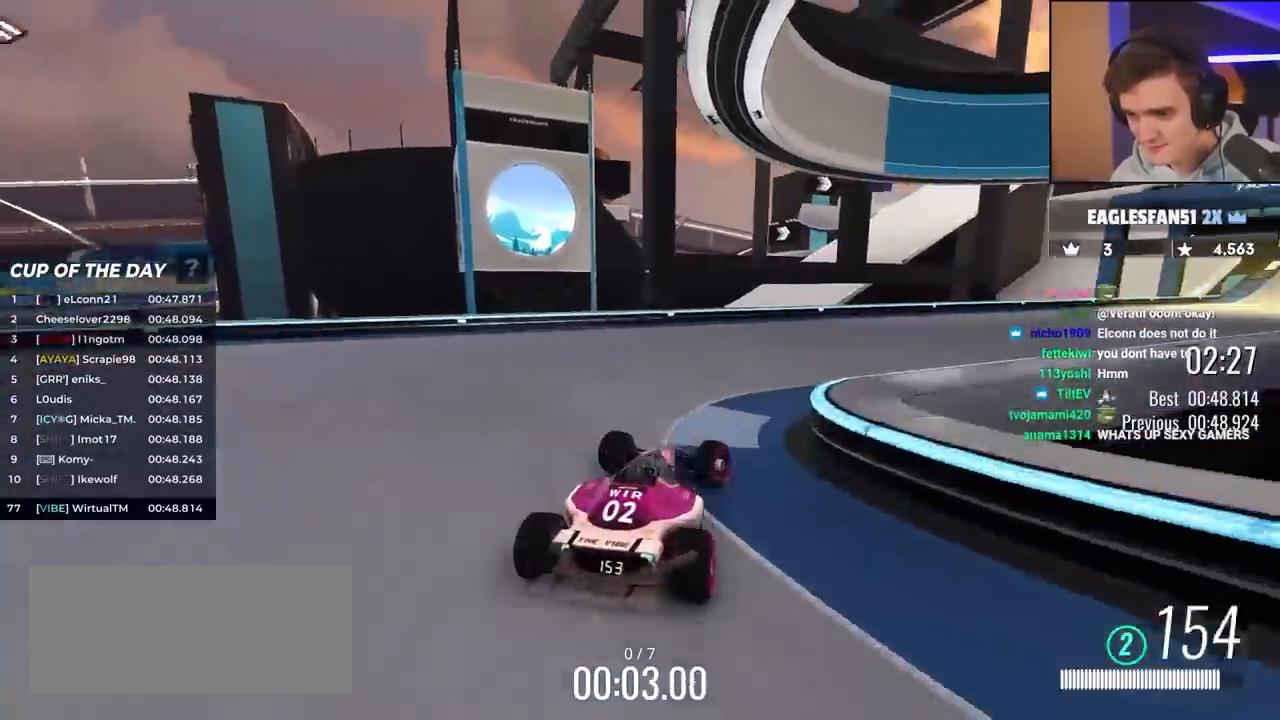
{"keys": ["right", "up"], "events": []}
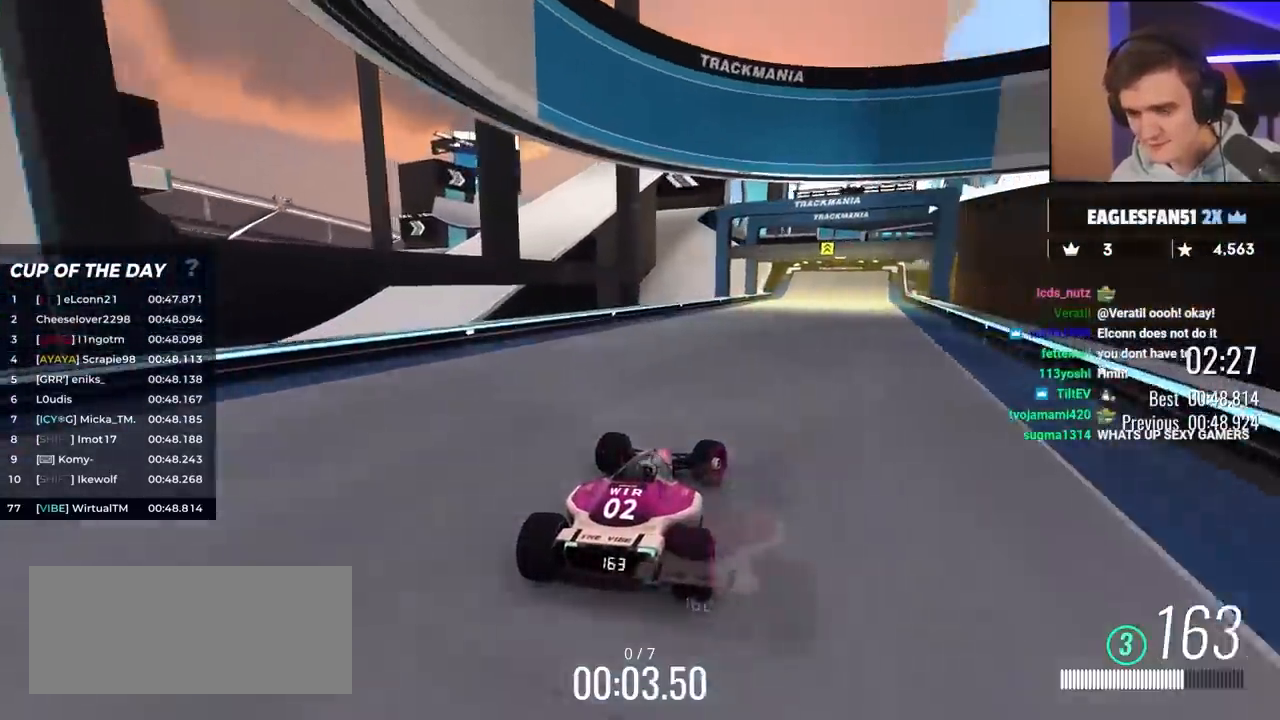
{"keys": ["up"], "events": [[117, "right", "up"]]}
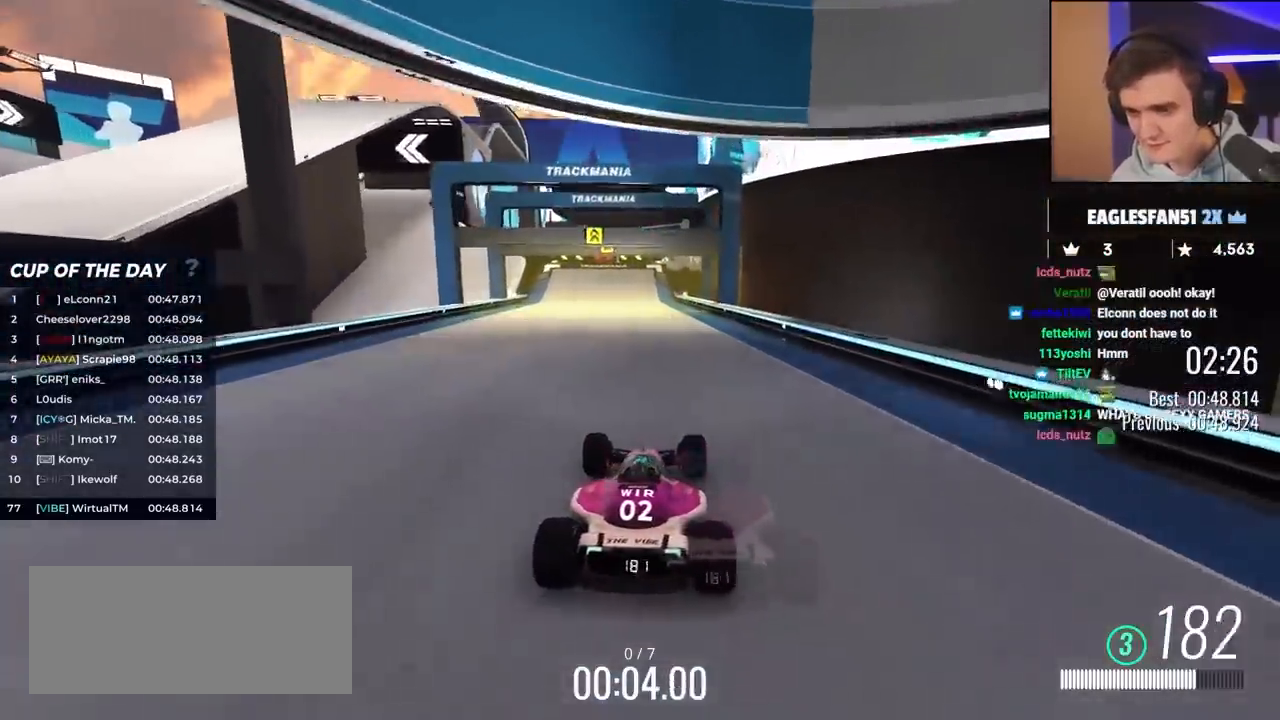
{"keys": ["left", "up"], "events": [[167, "left", "down"], [267, "left", "up"], [450, "left", "down"]]}
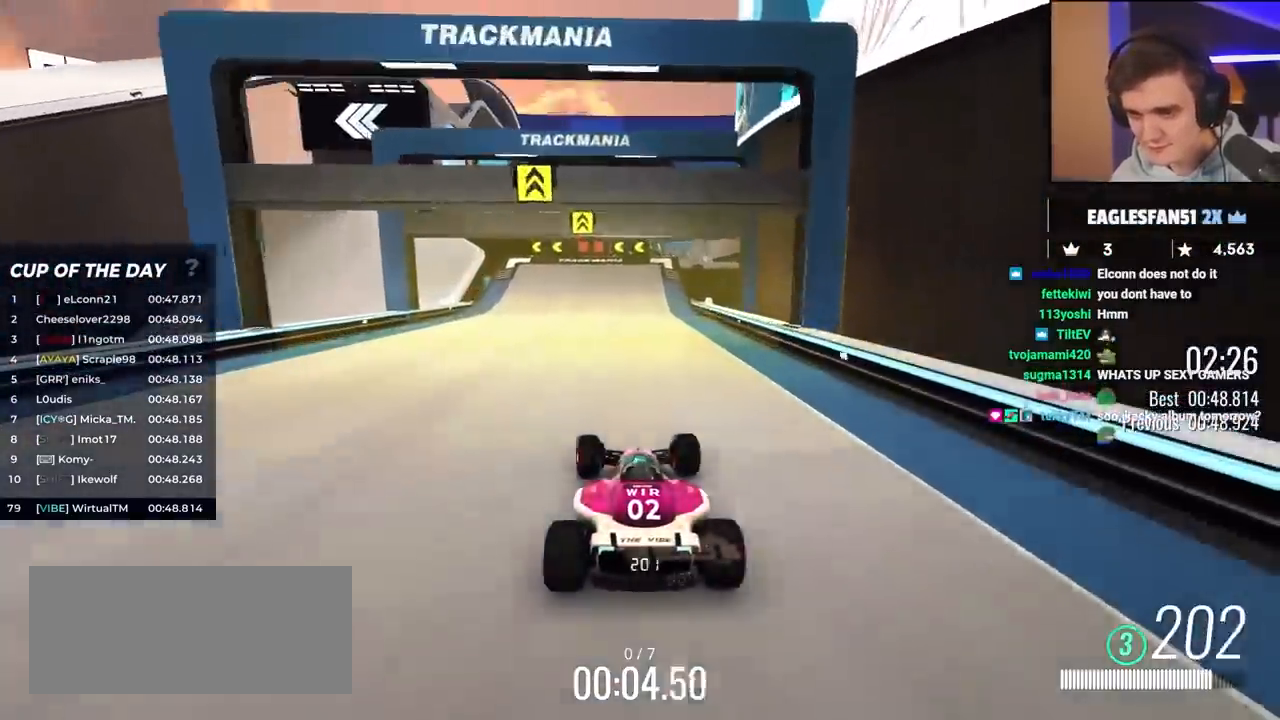
{"keys": ["left", "up"], "events": [[100, "left", "up"], [133, "left", "down"], [283, "left", "up"], [333, "left", "down"]]}
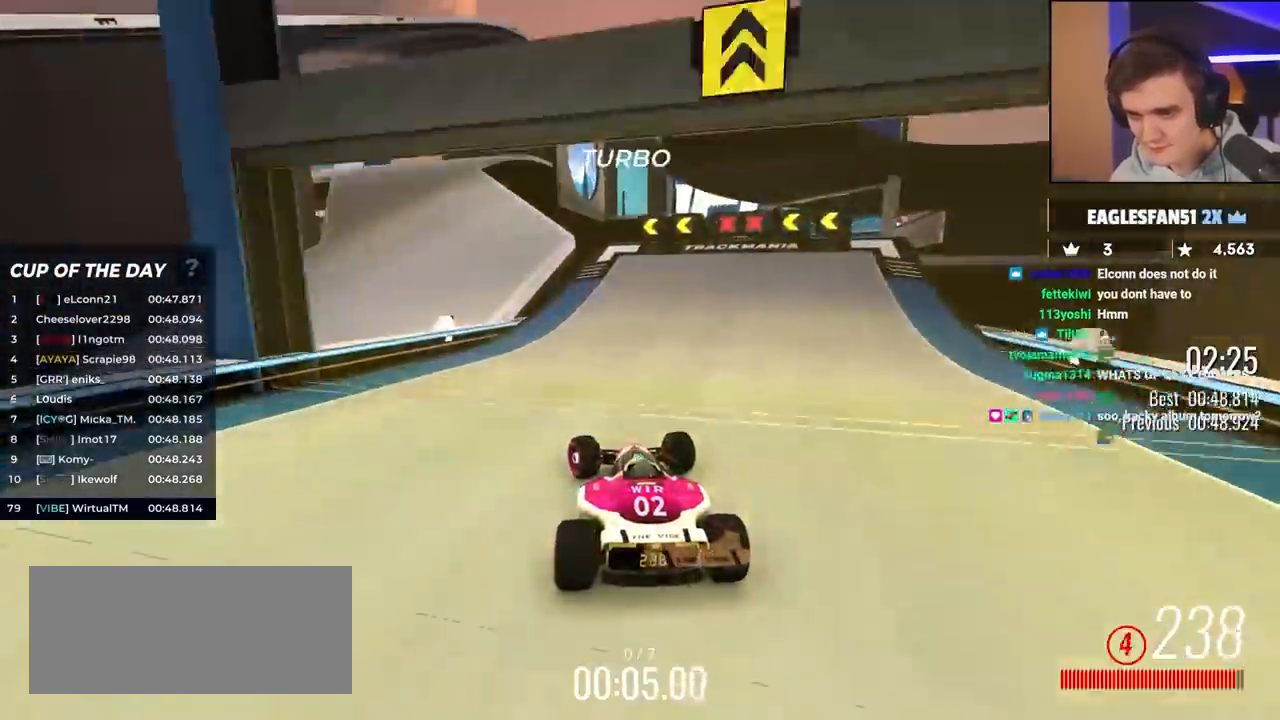
{"keys": ["up"], "events": [[250, "left", "up"]]}
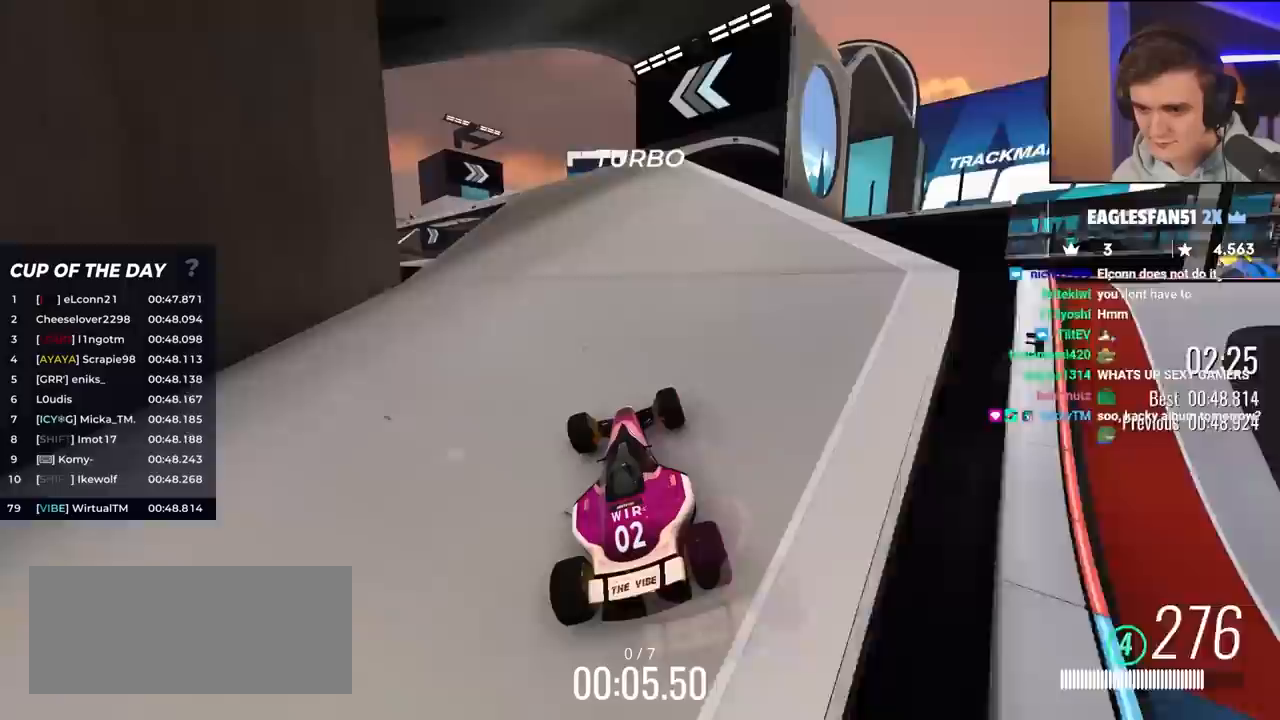
{"keys": ["up"], "events": [[33, "left", "down"], [167, "left", "up"], [417, "left", "down"], [467, "left", "up"]]}
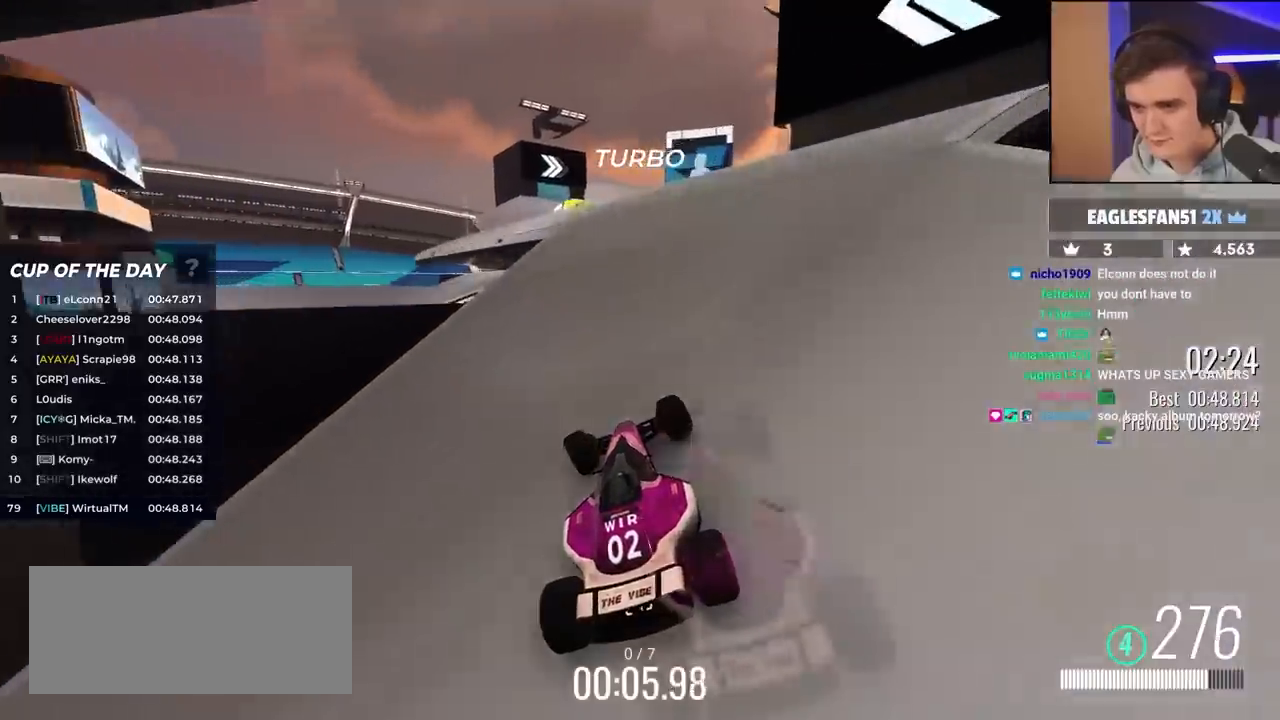
{"keys": ["left", "up"], "events": [[250, "right", "down"], [300, "right", "up"], [350, "left", "down"]]}